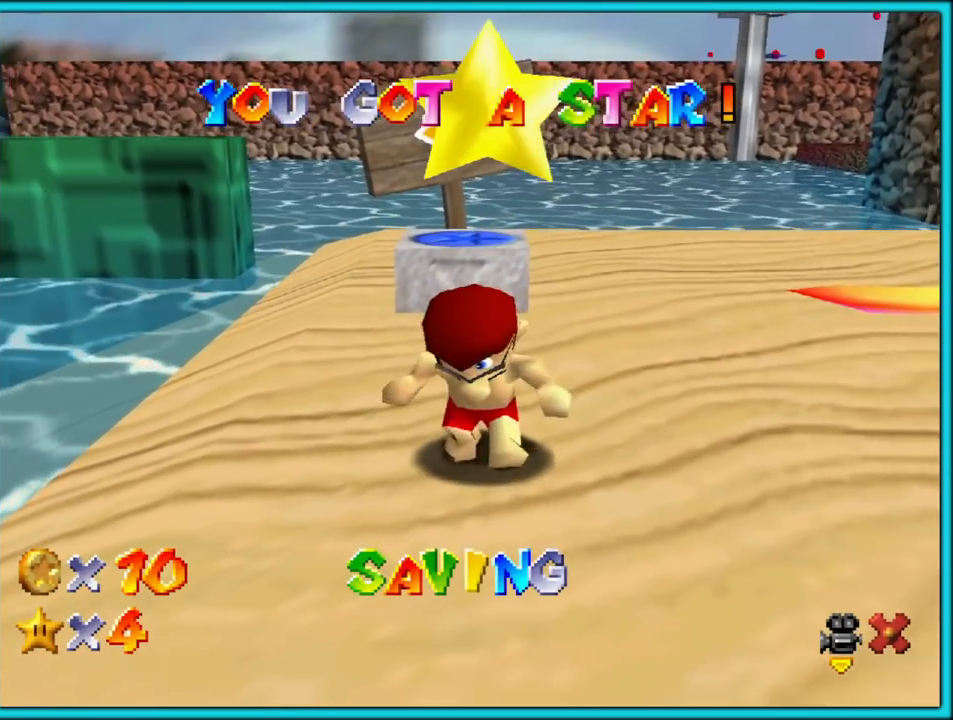
Gameplay with a controller (Nintendo layout); each line is a JSON object with the inputs held at the frame after it. "button_events" lists button changes between this image and that frame as [ms after this image, input, new state], when the widget could be followed in between (sticks are given only as held states). Not read: L1 L3 R3.
{"buttons": [], "left_stick": "center", "button_events": [[100, "A", "up"], [167, "A", "down"], [267, "A", "up"]]}
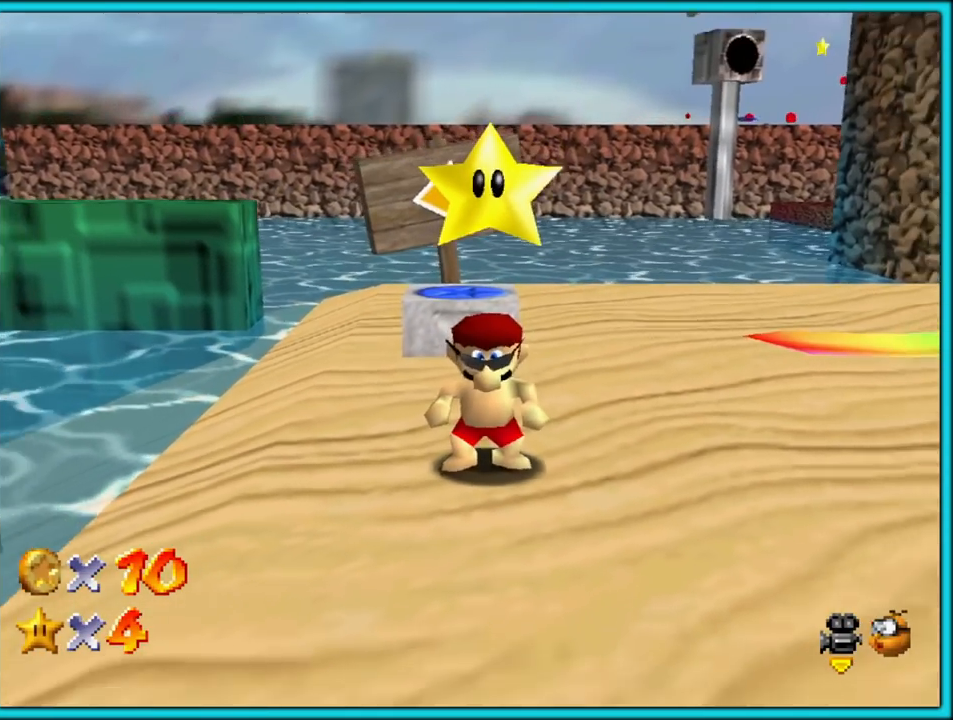
{"buttons": [], "left_stick": "center", "button_events": []}
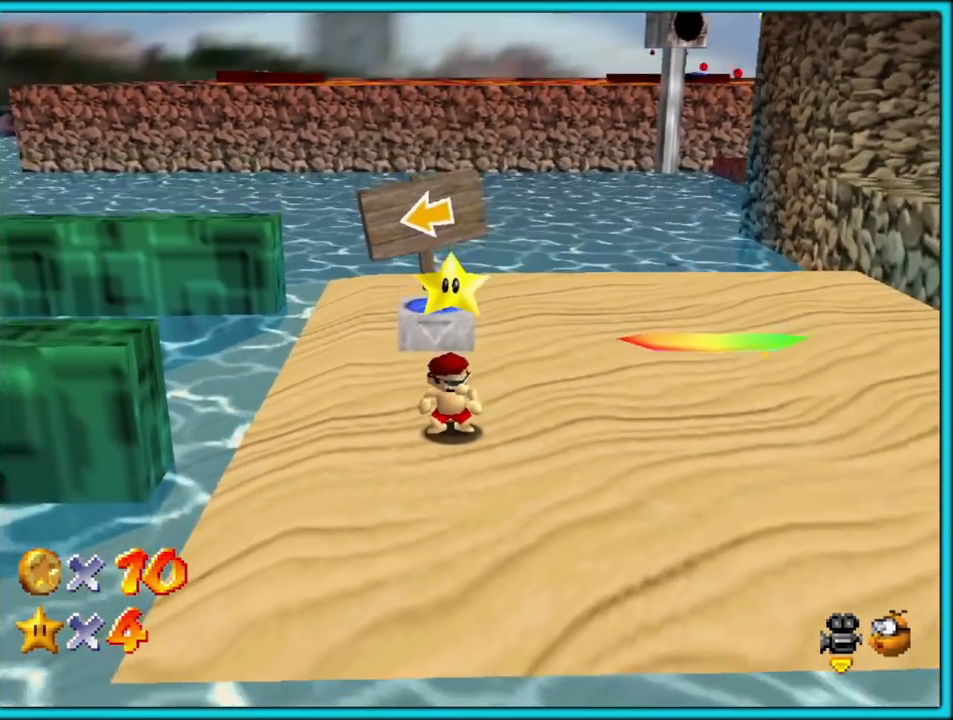
{"buttons": ["C_LEFT"], "left_stick": "up", "button_events": [[500, "C_LEFT", "down"]]}
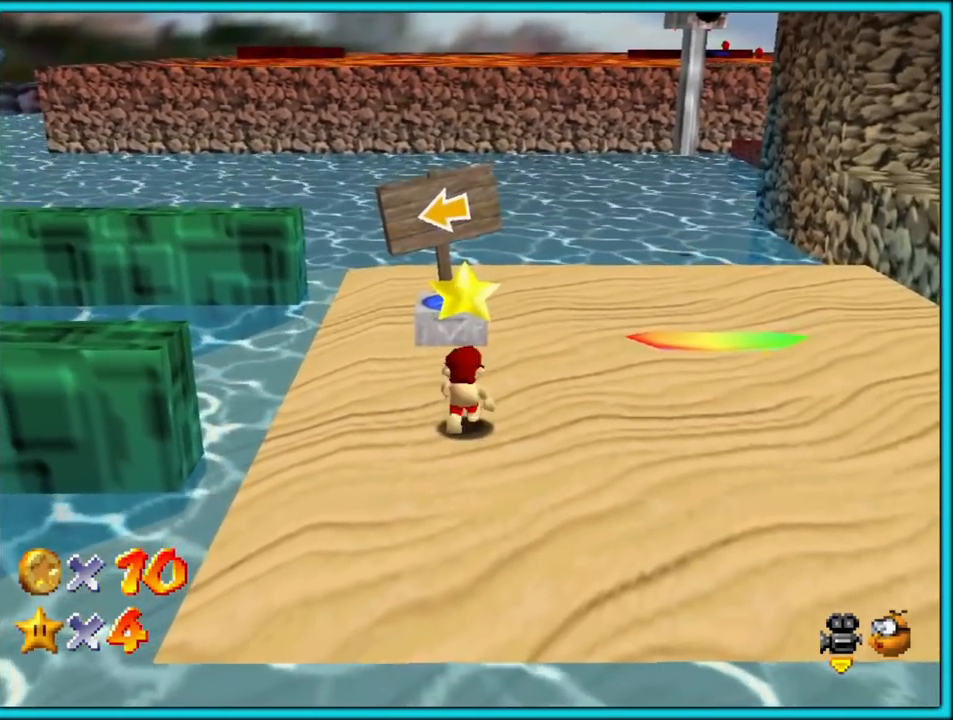
{"buttons": [], "left_stick": "up-left", "button_events": [[133, "C_LEFT", "up"]]}
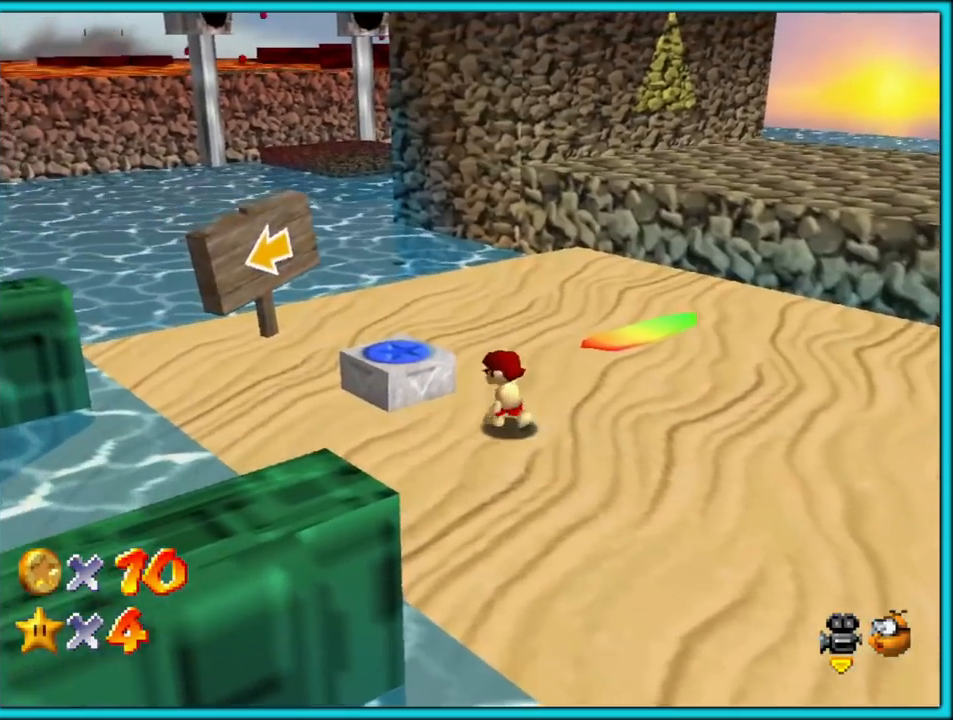
{"buttons": [], "left_stick": "center", "button_events": [[50, "A", "down"], [167, "A", "up"], [317, "Z", "down"], [483, "Z", "up"]]}
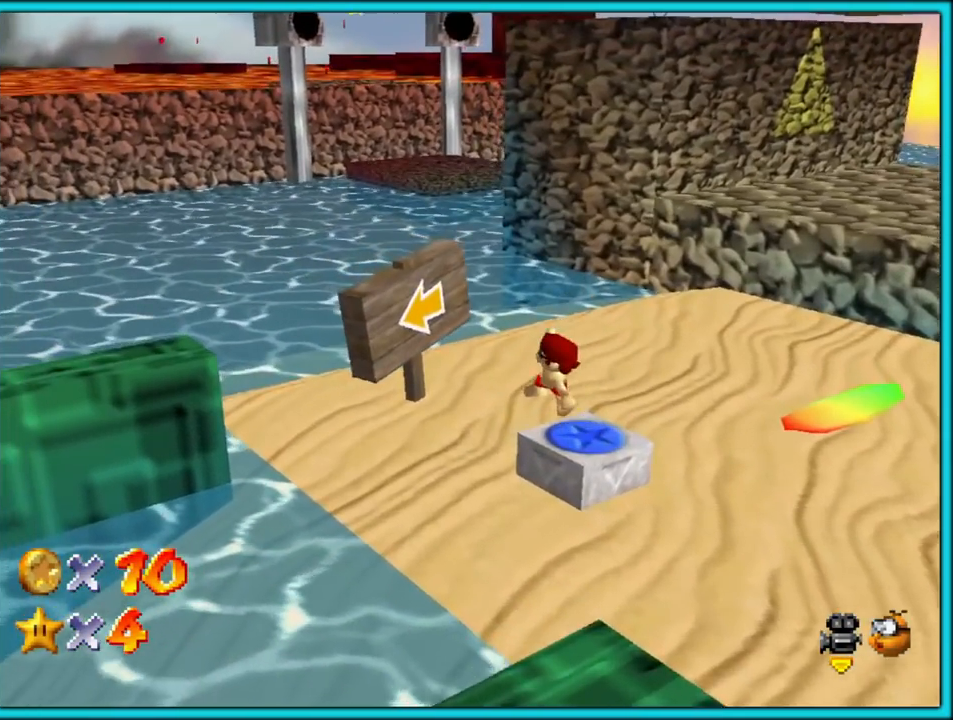
{"buttons": [], "left_stick": "up-right", "button_events": []}
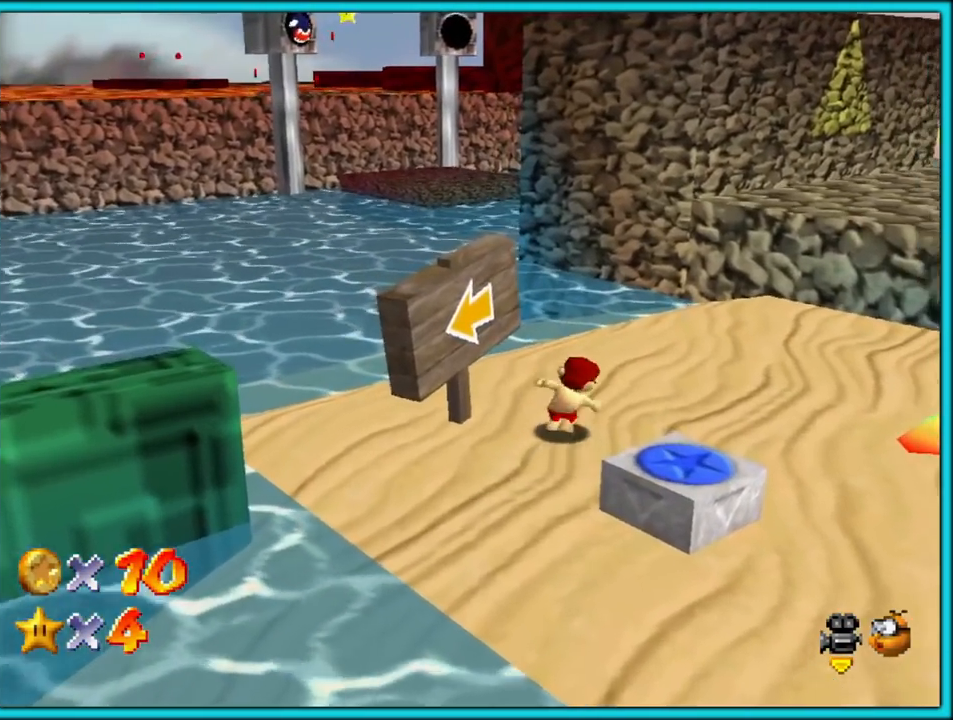
{"buttons": [], "left_stick": "up", "button_events": [[117, "C_LEFT", "down"], [250, "C_LEFT", "up"]]}
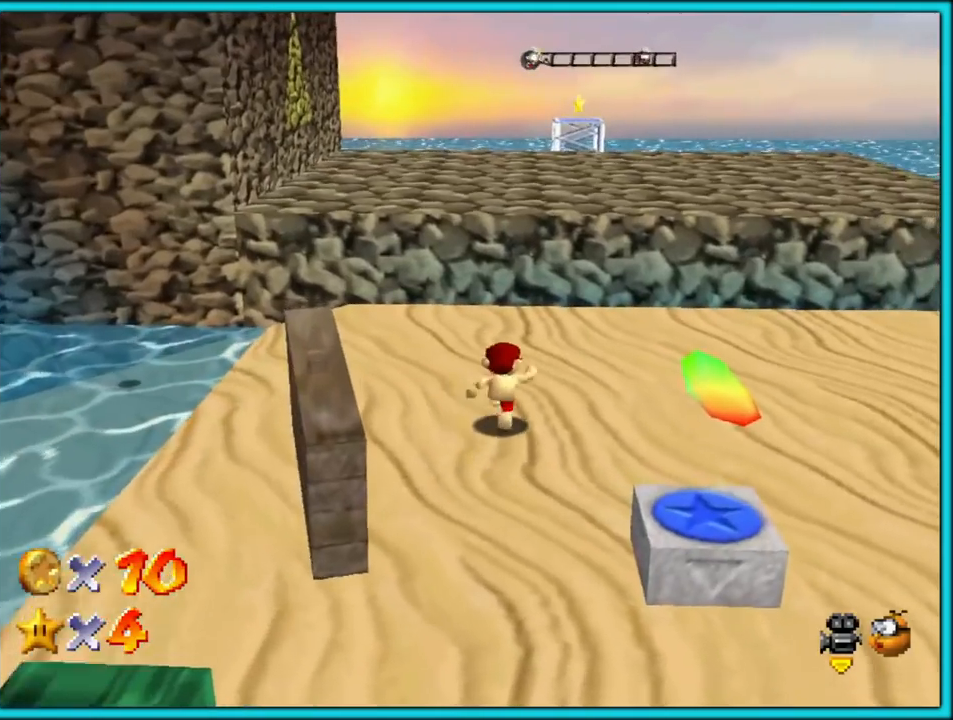
{"buttons": ["A"], "left_stick": "up", "button_events": [[233, "A", "down"]]}
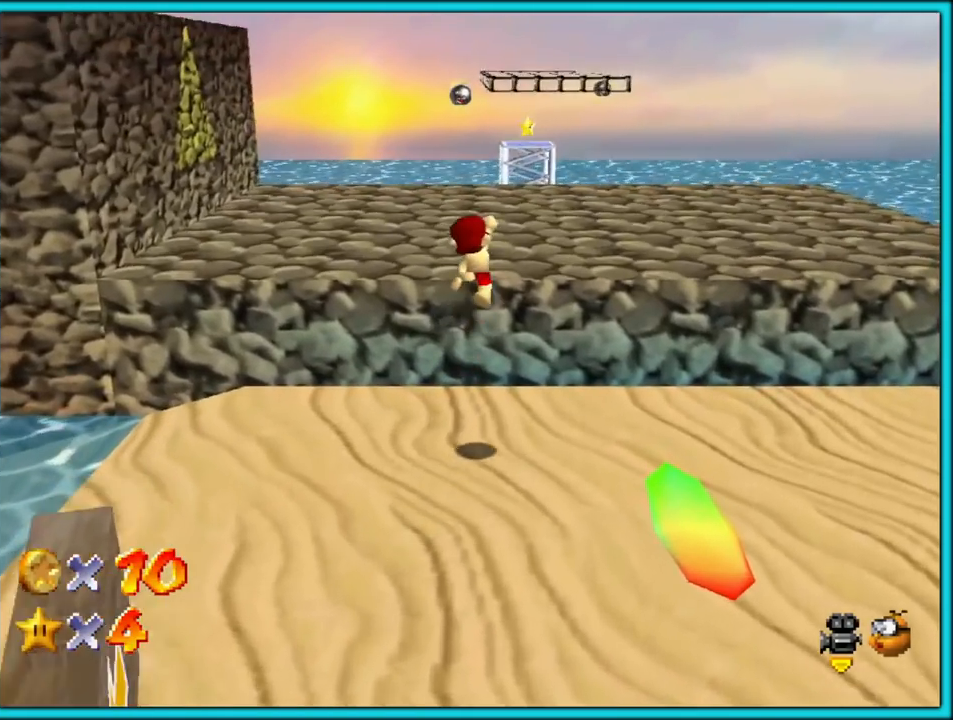
{"buttons": ["C_RIGHT"], "left_stick": "up", "button_events": [[267, "A", "up"], [483, "C_RIGHT", "down"]]}
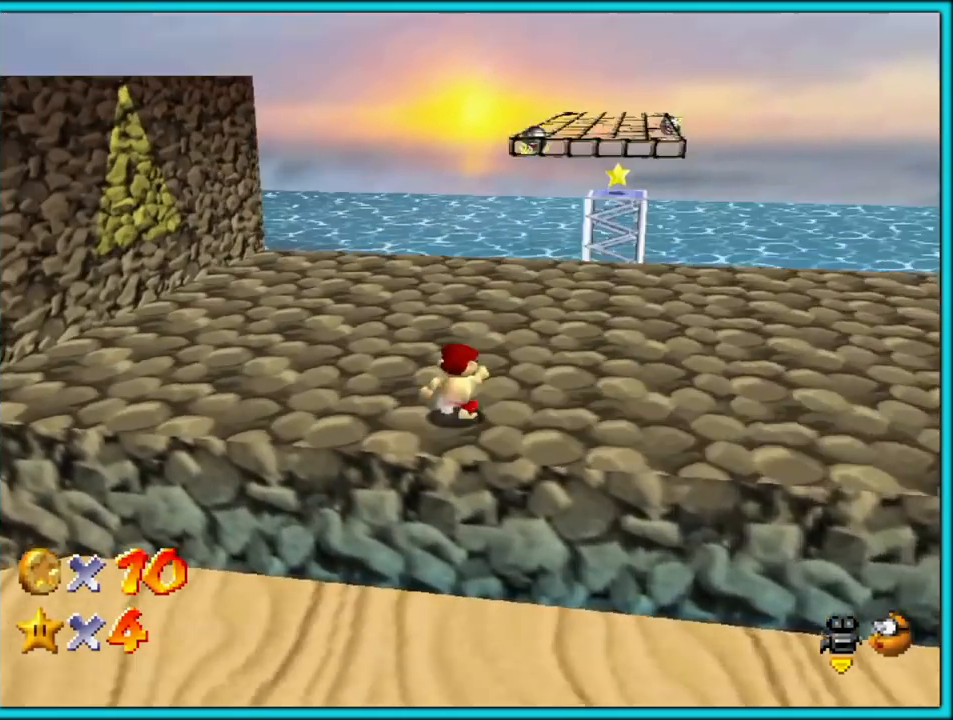
{"buttons": [], "left_stick": "up-left", "button_events": [[117, "C_RIGHT", "up"]]}
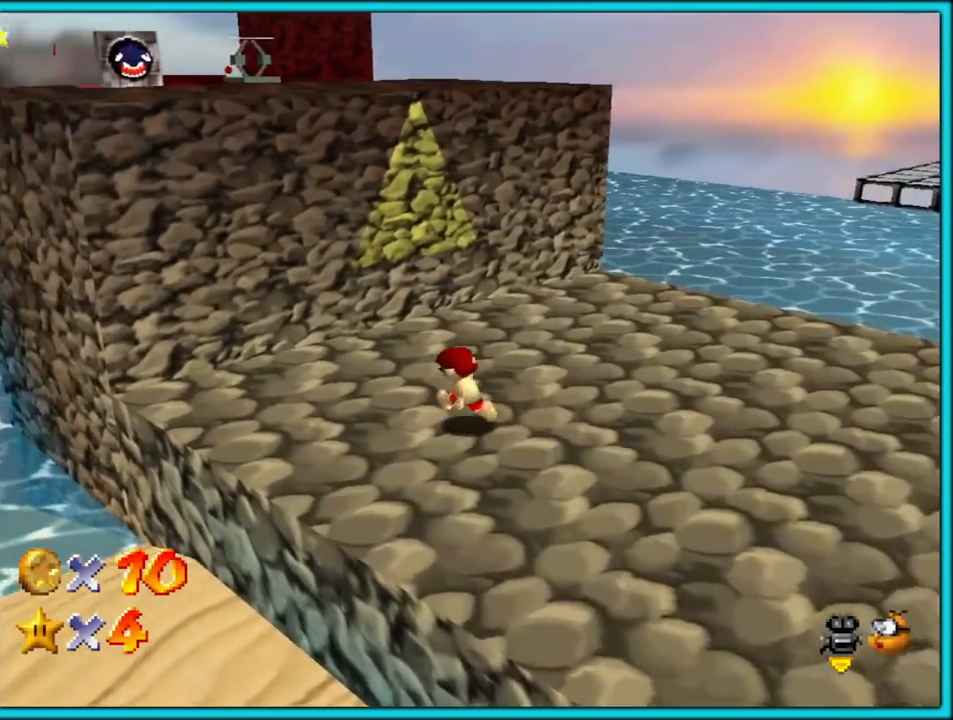
{"buttons": [], "left_stick": "down", "button_events": [[67, "C_LEFT", "down"], [250, "C_LEFT", "up"]]}
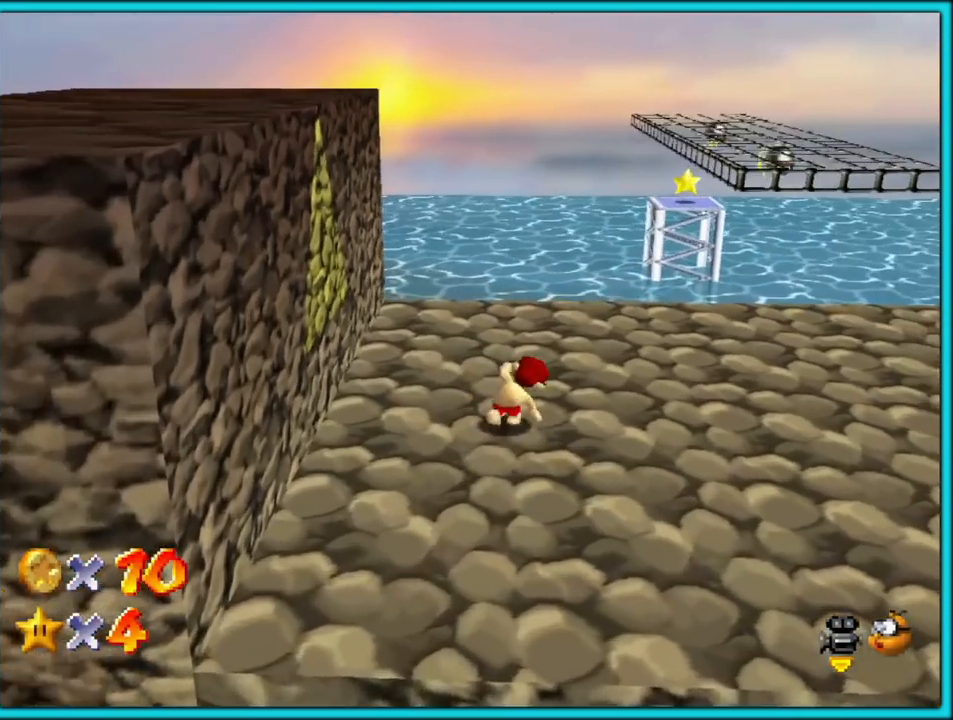
{"buttons": [], "left_stick": "left", "button_events": [[50, "A", "down"], [417, "A", "up"]]}
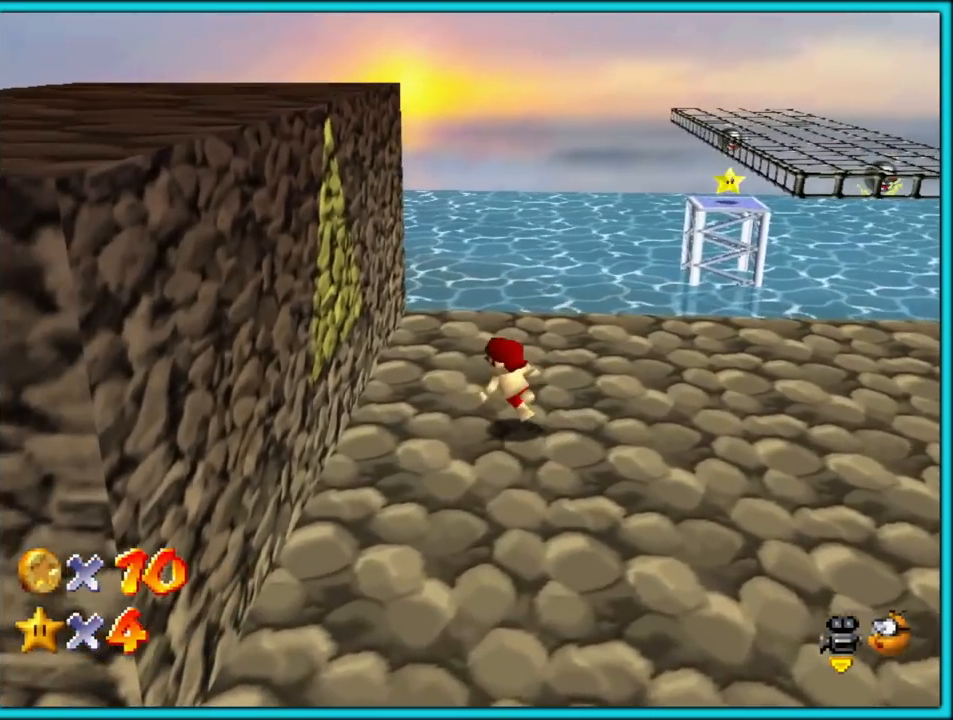
{"buttons": [], "left_stick": "up", "button_events": [[67, "A", "down"], [367, "A", "up"]]}
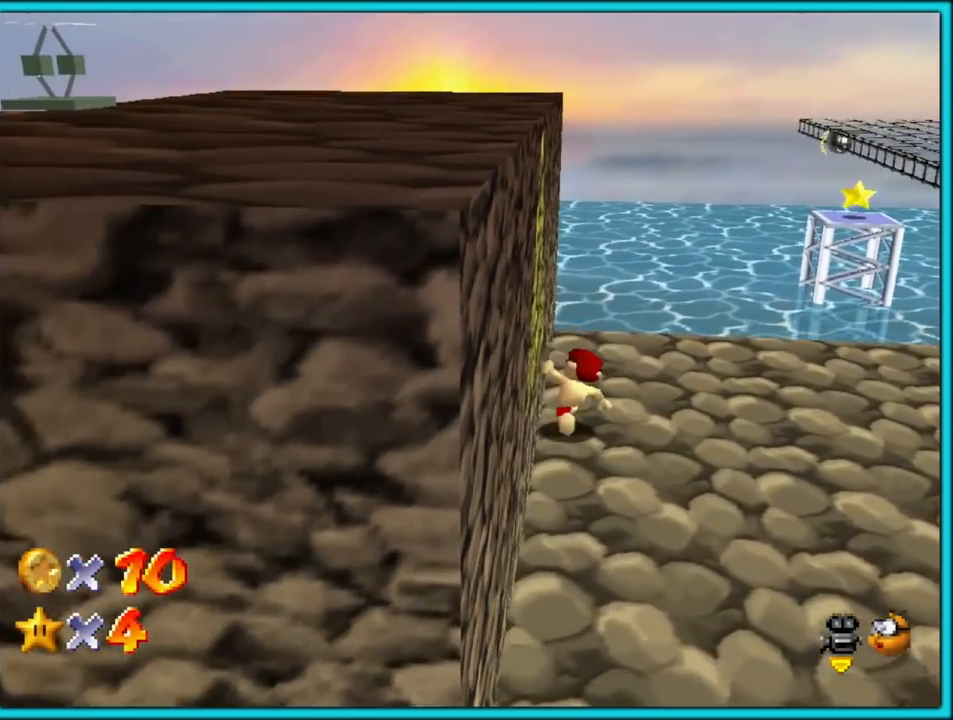
{"buttons": [], "left_stick": "right", "button_events": []}
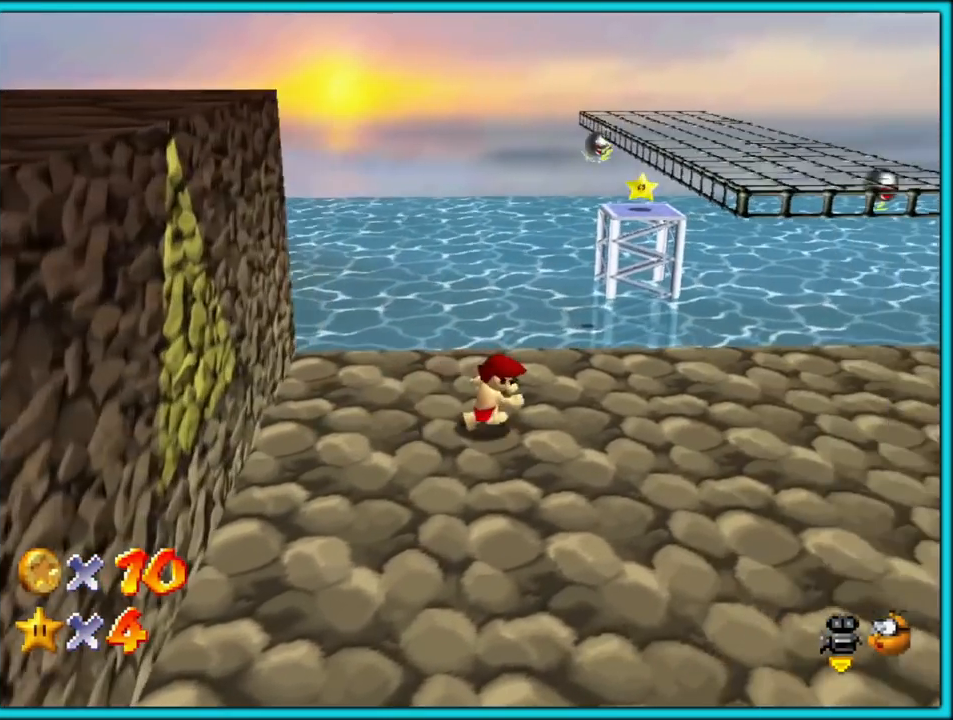
{"buttons": [], "left_stick": "right", "button_events": []}
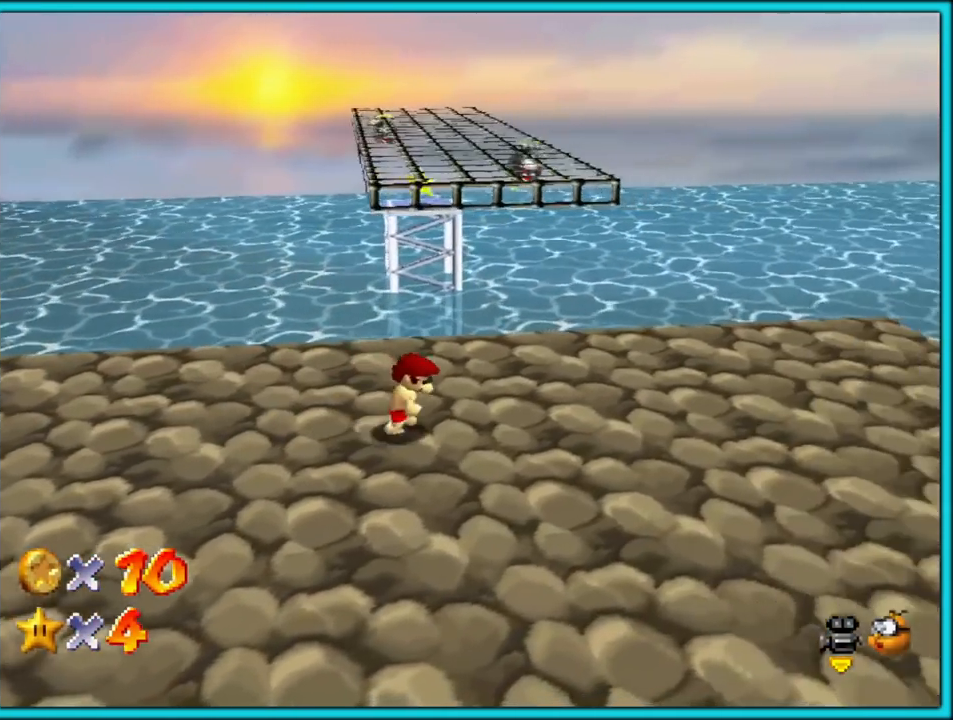
{"buttons": ["A"], "left_stick": "up", "button_events": [[400, "A", "down"]]}
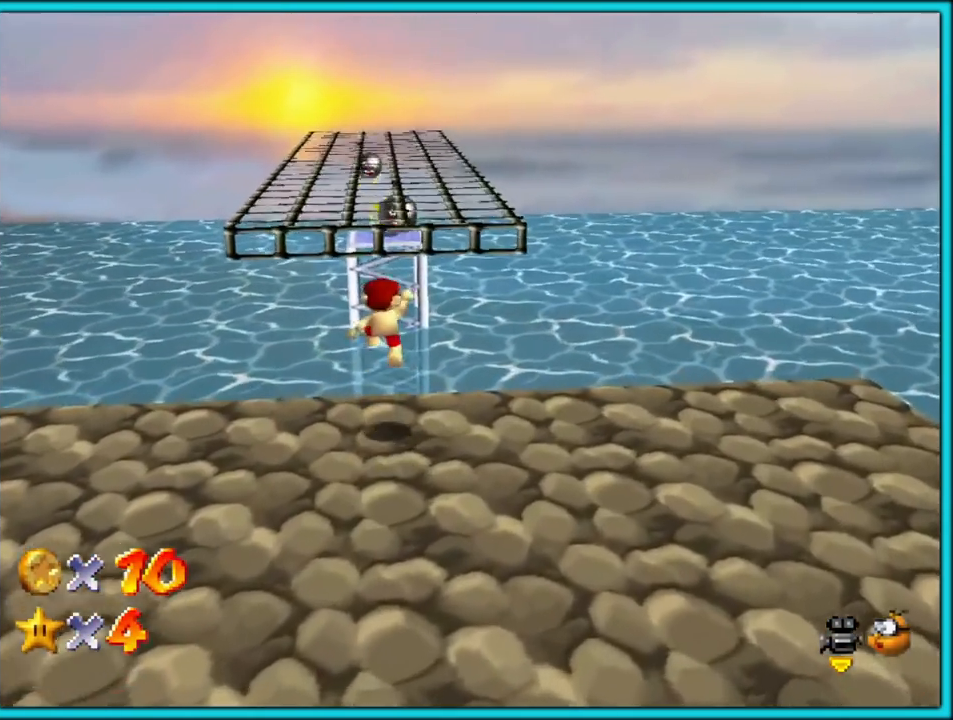
{"buttons": ["A"], "left_stick": "down", "button_events": []}
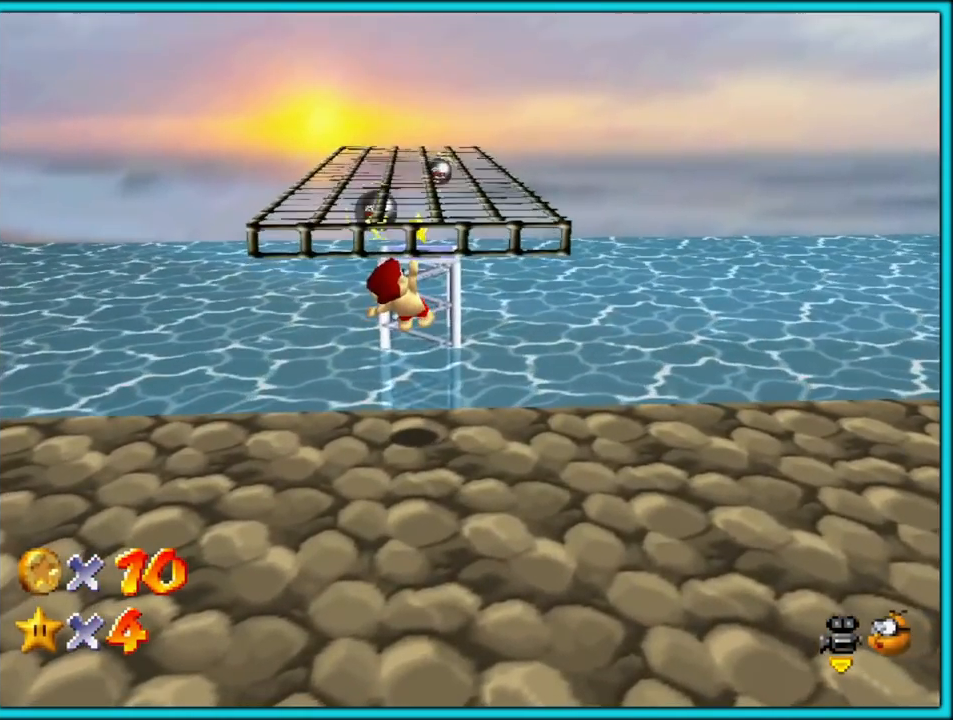
{"buttons": ["A"], "left_stick": "up-right", "button_events": [[317, "C_RIGHT", "down"], [467, "C_RIGHT", "up"]]}
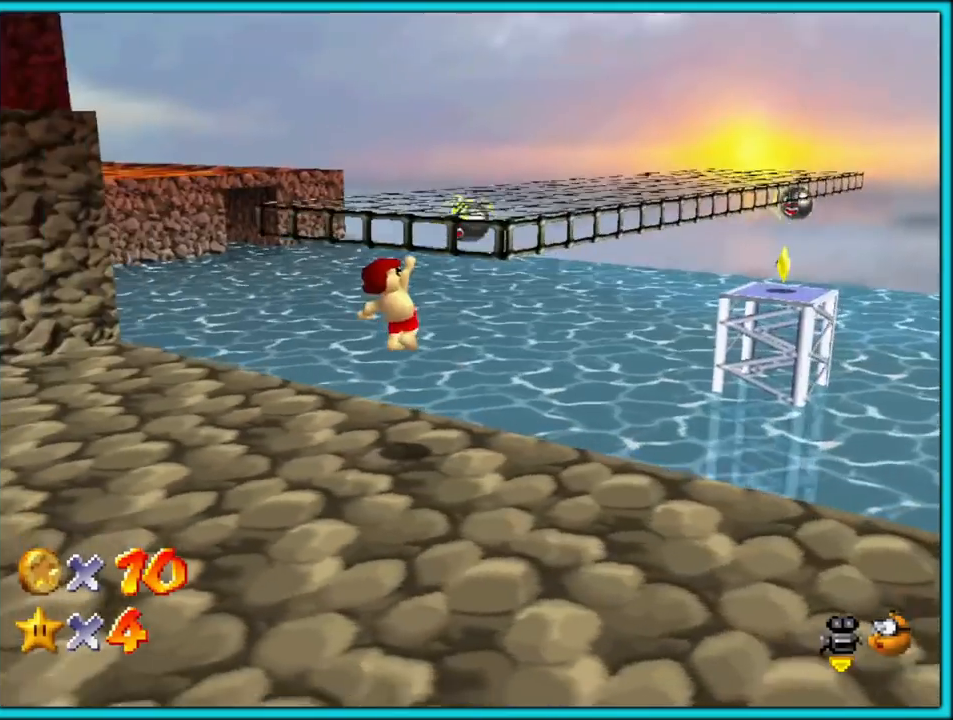
{"buttons": ["A"], "left_stick": "right", "button_events": [[83, "C_RIGHT", "down"], [183, "C_RIGHT", "up"]]}
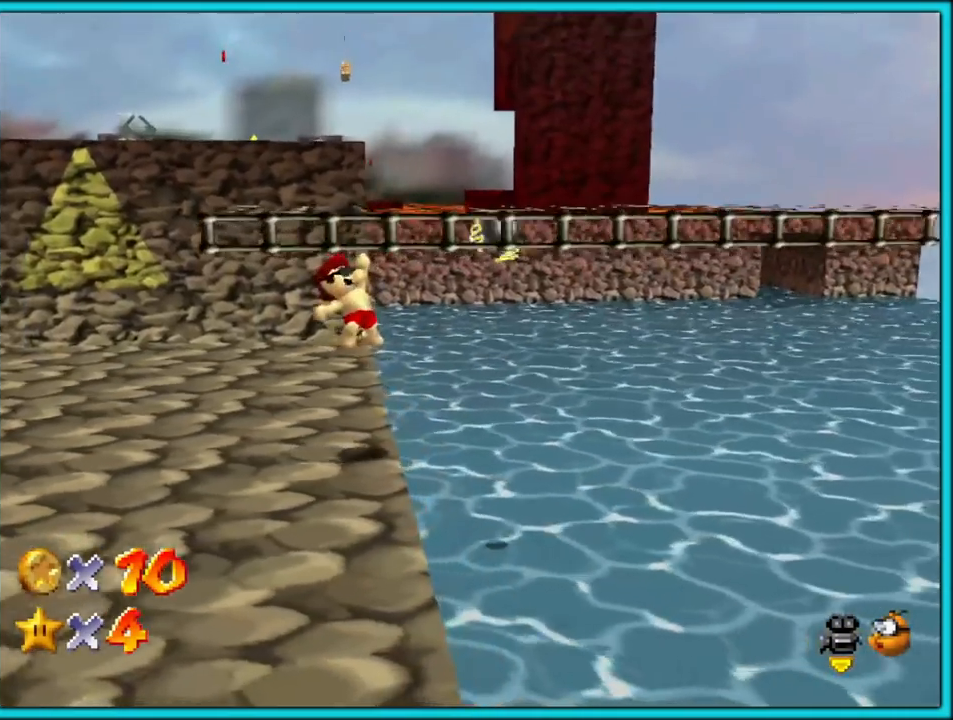
{"buttons": ["A"], "left_stick": "right", "button_events": []}
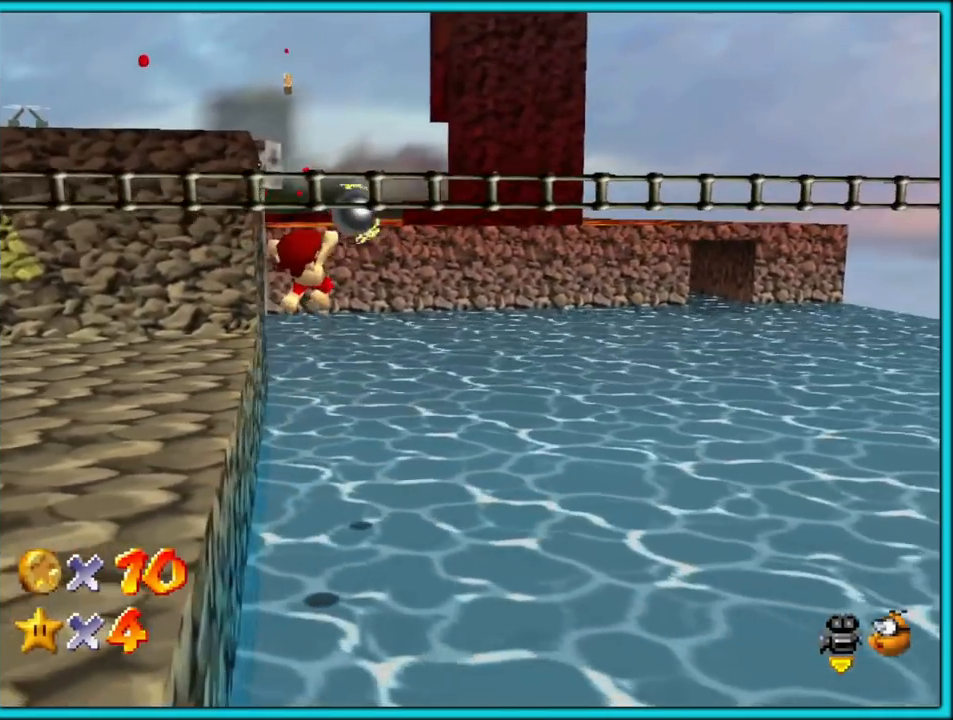
{"buttons": ["A"], "left_stick": "right", "button_events": []}
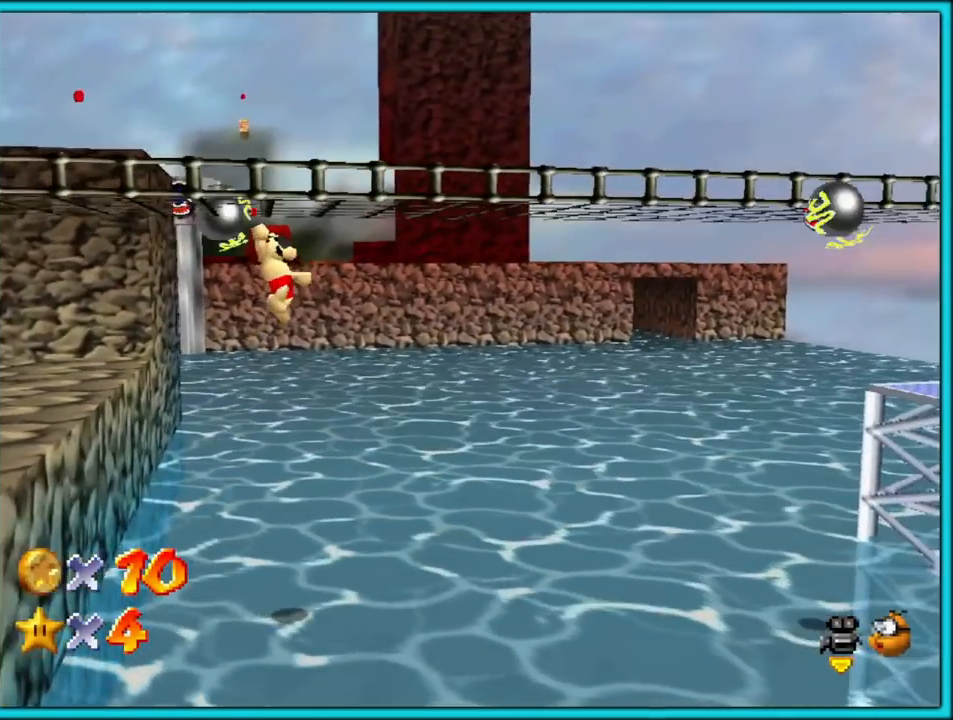
{"buttons": ["A"], "left_stick": "right", "button_events": []}
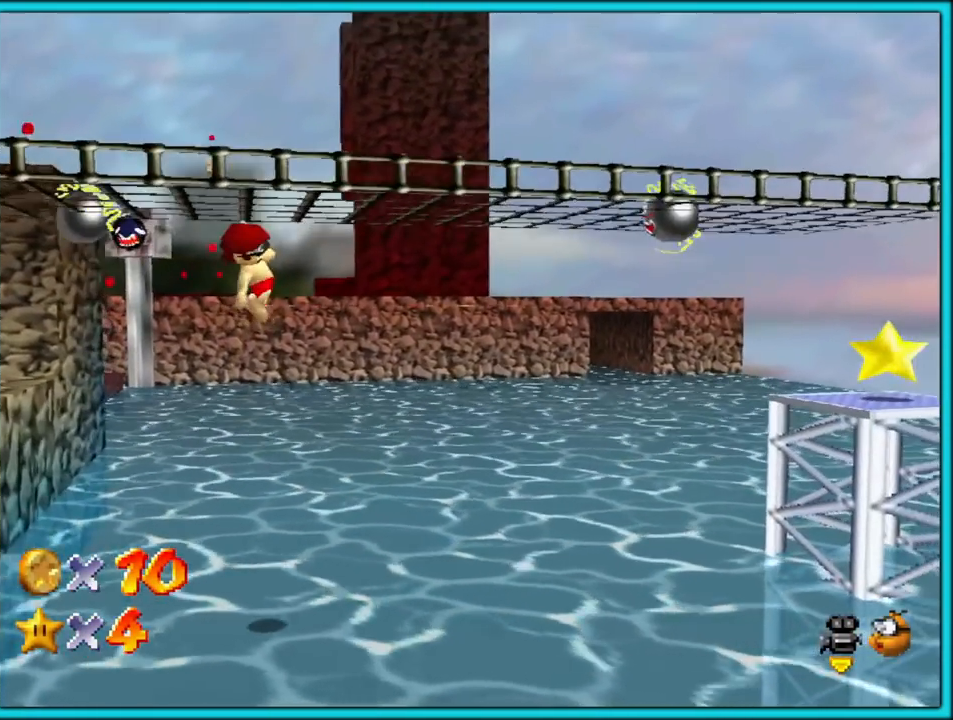
{"buttons": ["A"], "left_stick": "right", "button_events": []}
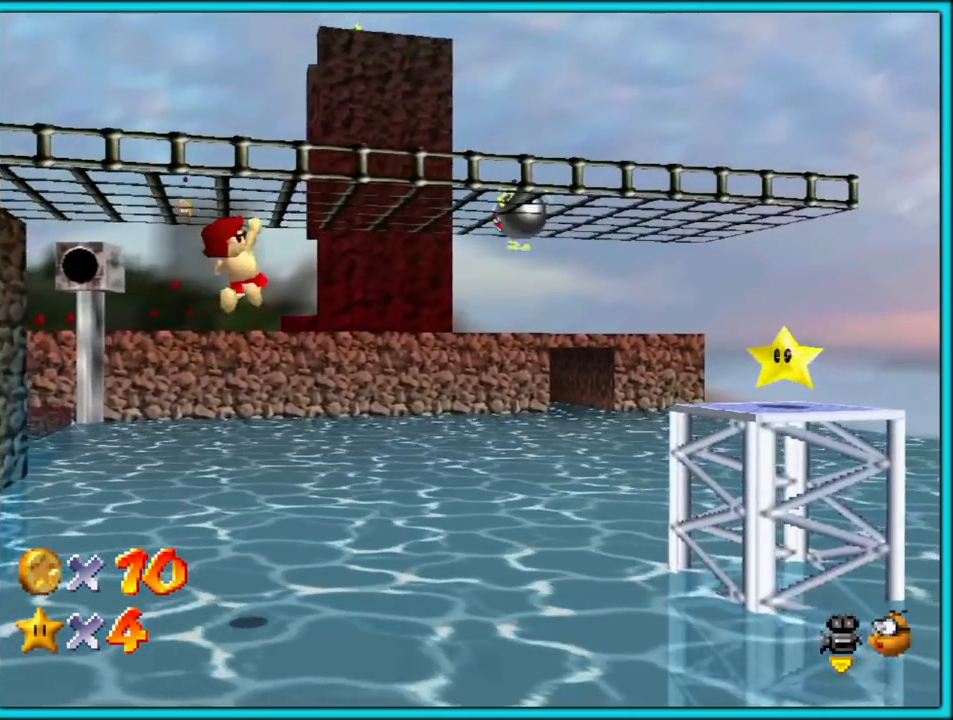
{"buttons": ["A"], "left_stick": "right", "button_events": []}
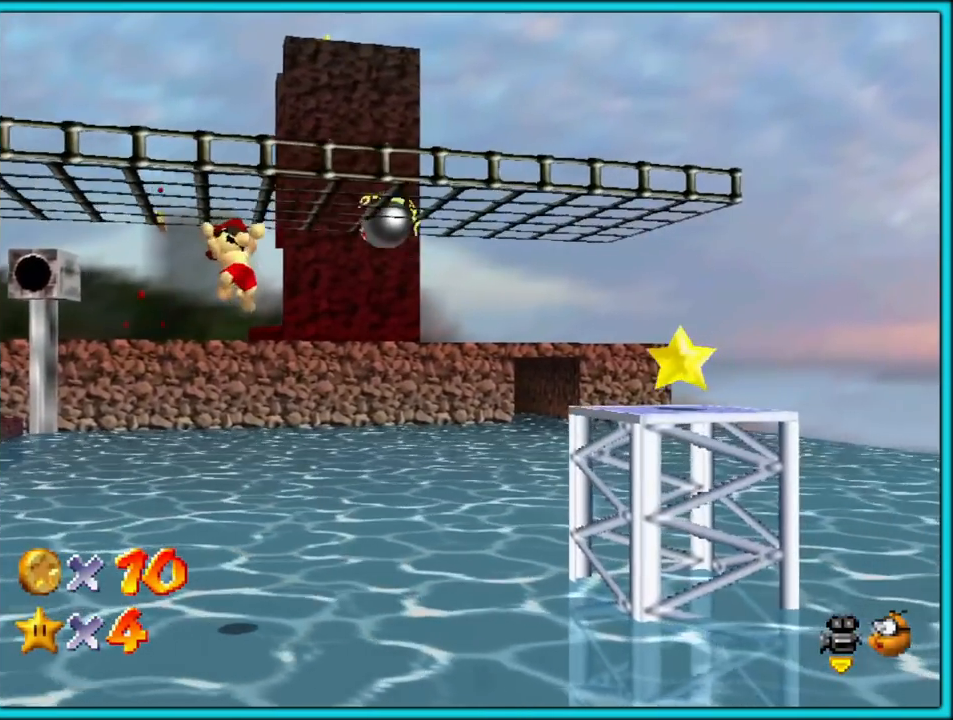
{"buttons": ["A"], "left_stick": "right", "button_events": []}
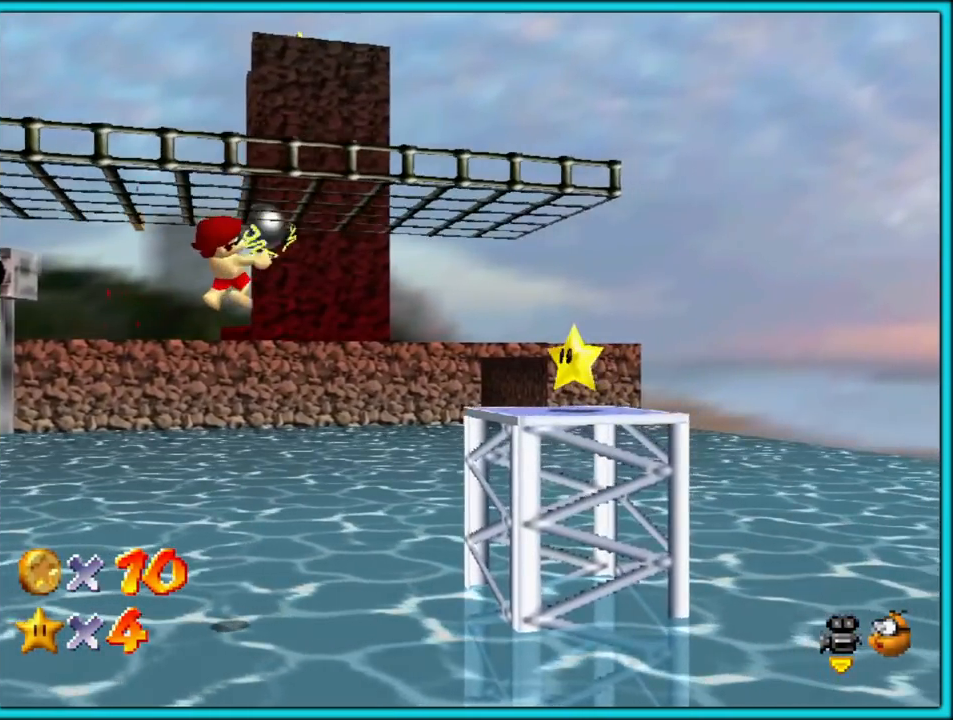
{"buttons": ["A"], "left_stick": "right", "button_events": []}
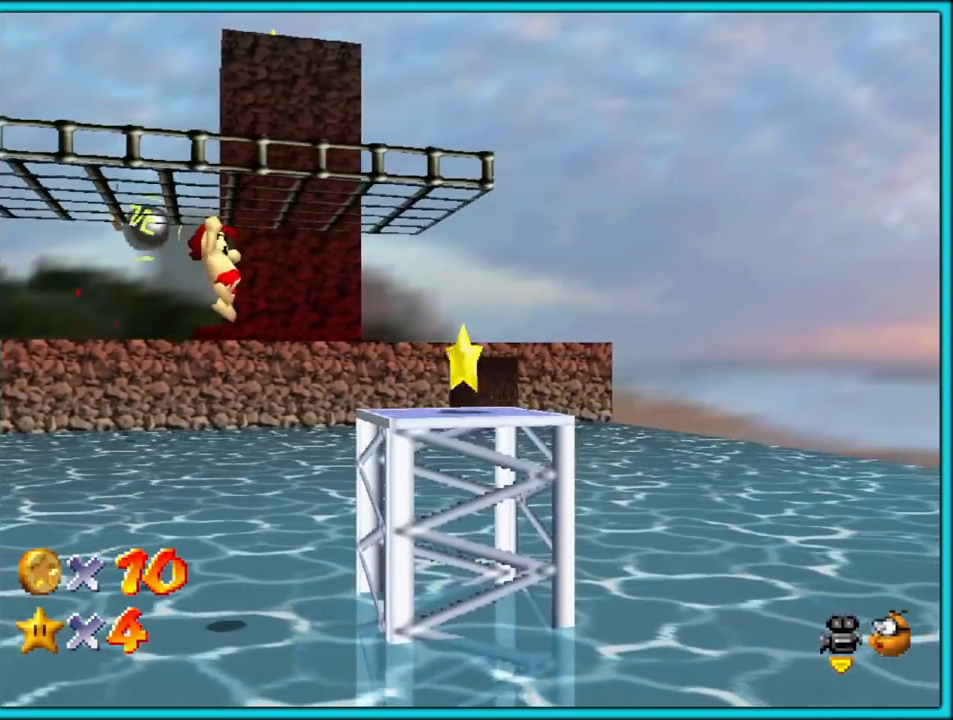
{"buttons": ["A"], "left_stick": "right", "button_events": []}
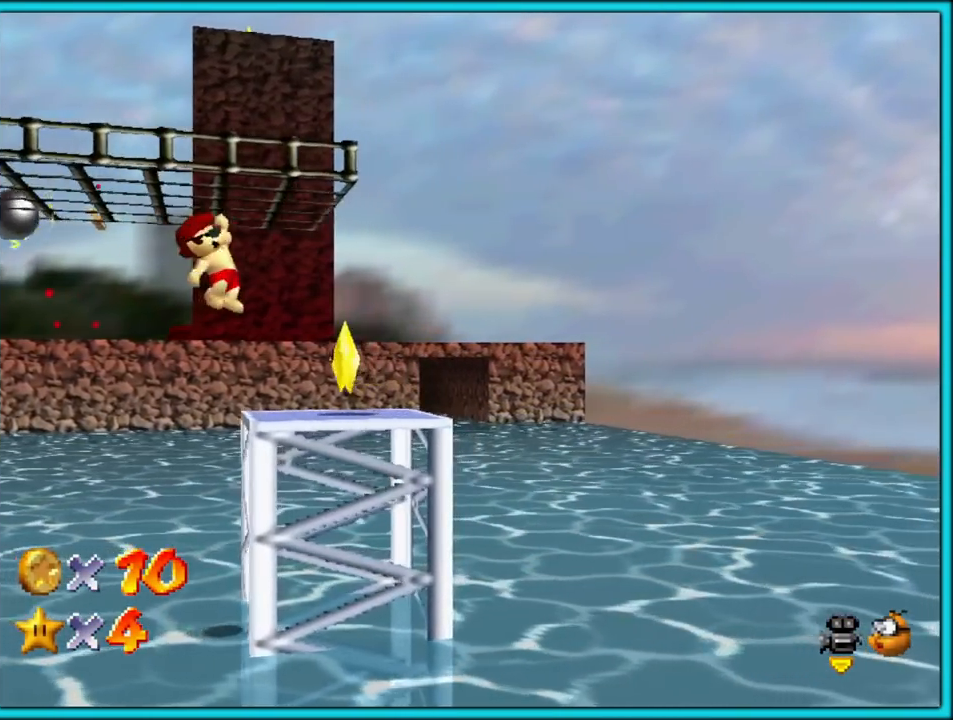
{"buttons": [], "left_stick": "center", "button_events": [[17, "A", "up"]]}
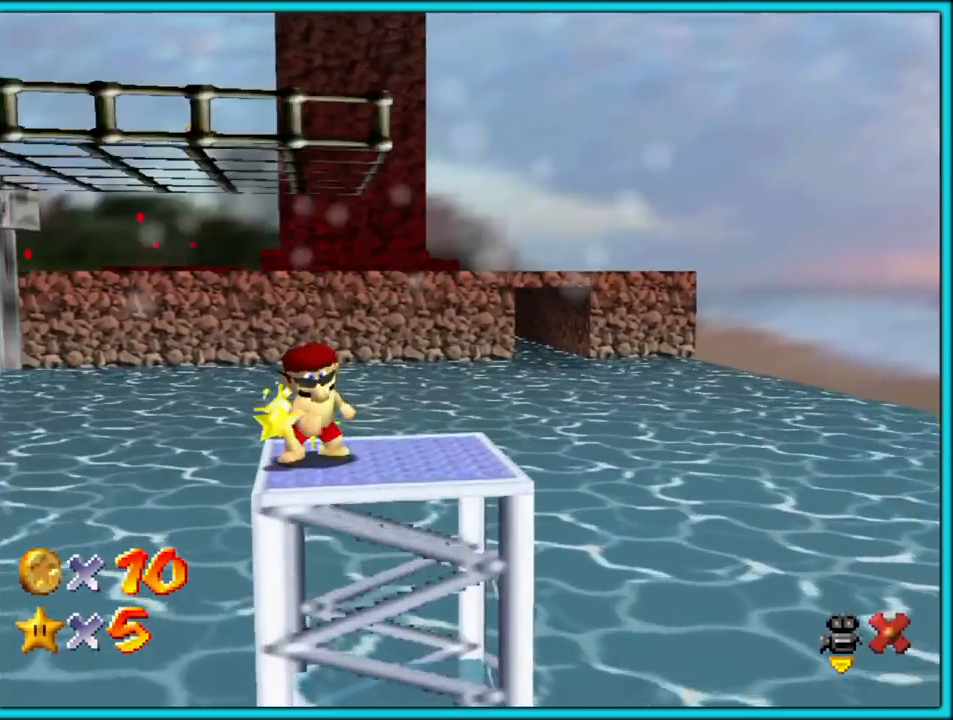
{"buttons": [], "left_stick": "center", "button_events": []}
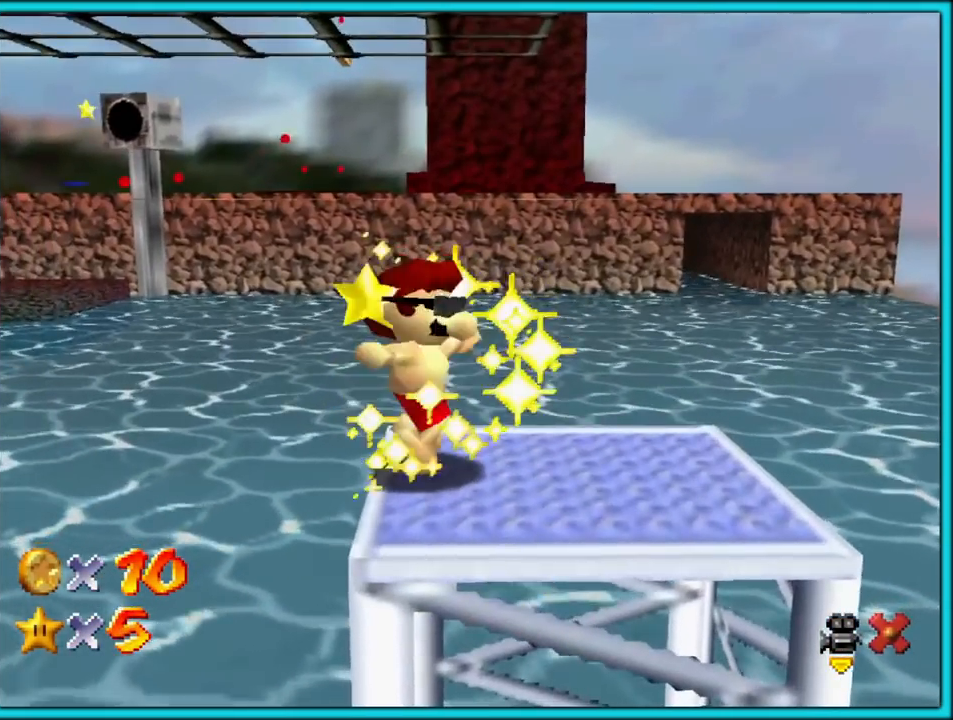
{"buttons": [], "left_stick": "center", "button_events": []}